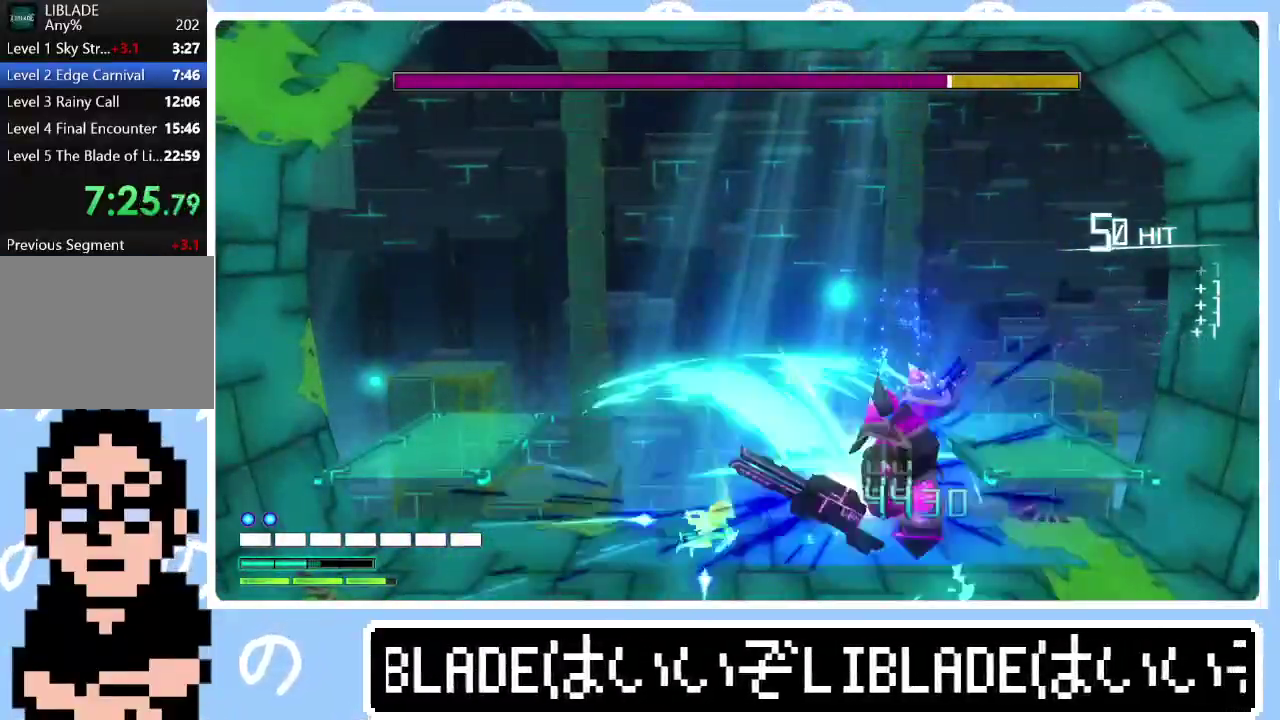
Gameplay with a controller (PlayStation layout); each line is a JSON object with the inputs held at the frame after it. "events" lists button and stick changes between this image and that frame as [ms after this image, input, new state], when the widget could be followed in between. Not read: R1.
{"buttons": ["R2"], "left_stick": "center", "right_stick": "right", "events": []}
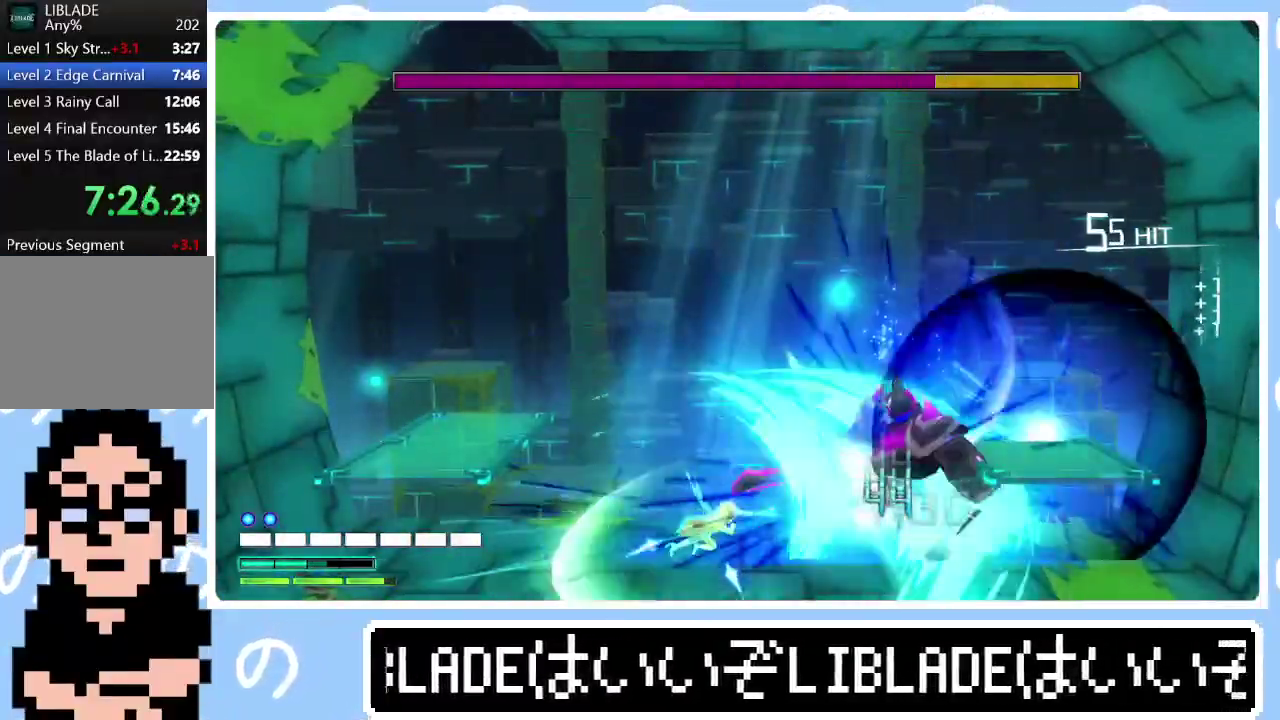
{"buttons": ["R2"], "left_stick": "center", "right_stick": "right", "events": []}
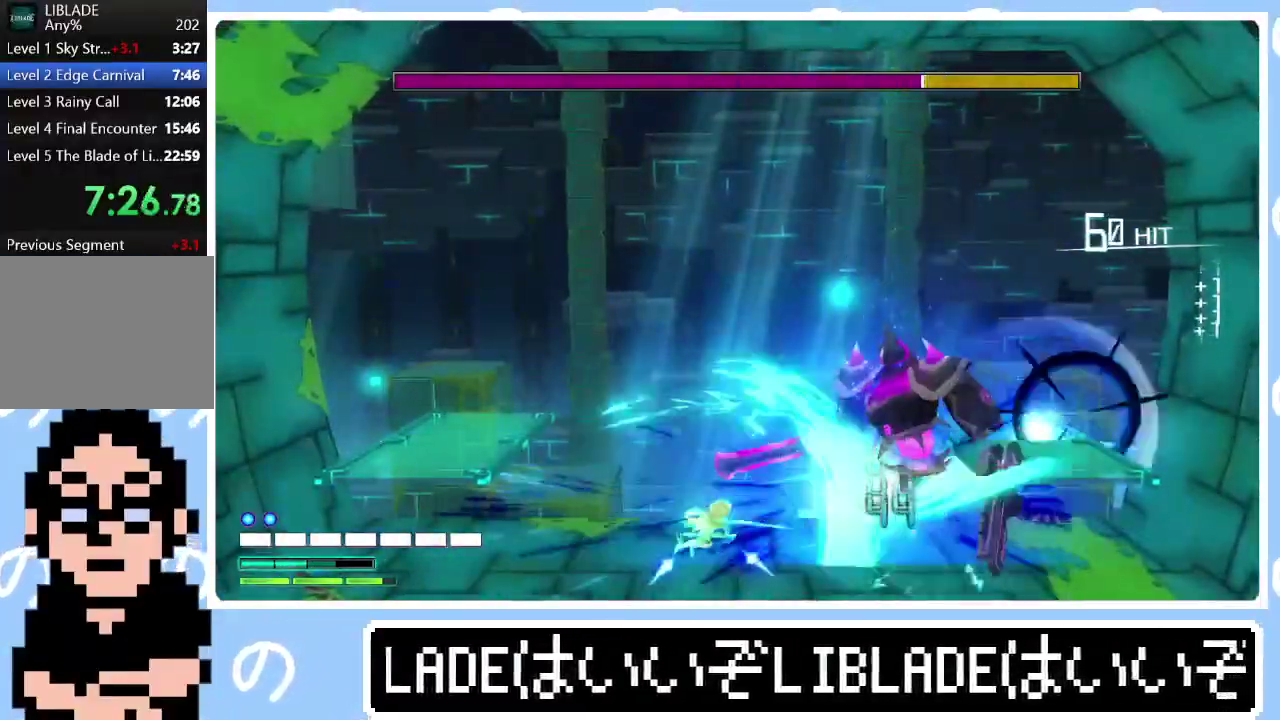
{"buttons": ["R2"], "left_stick": "center", "right_stick": "up-right", "events": [[117, "right_stick", "up-right"]]}
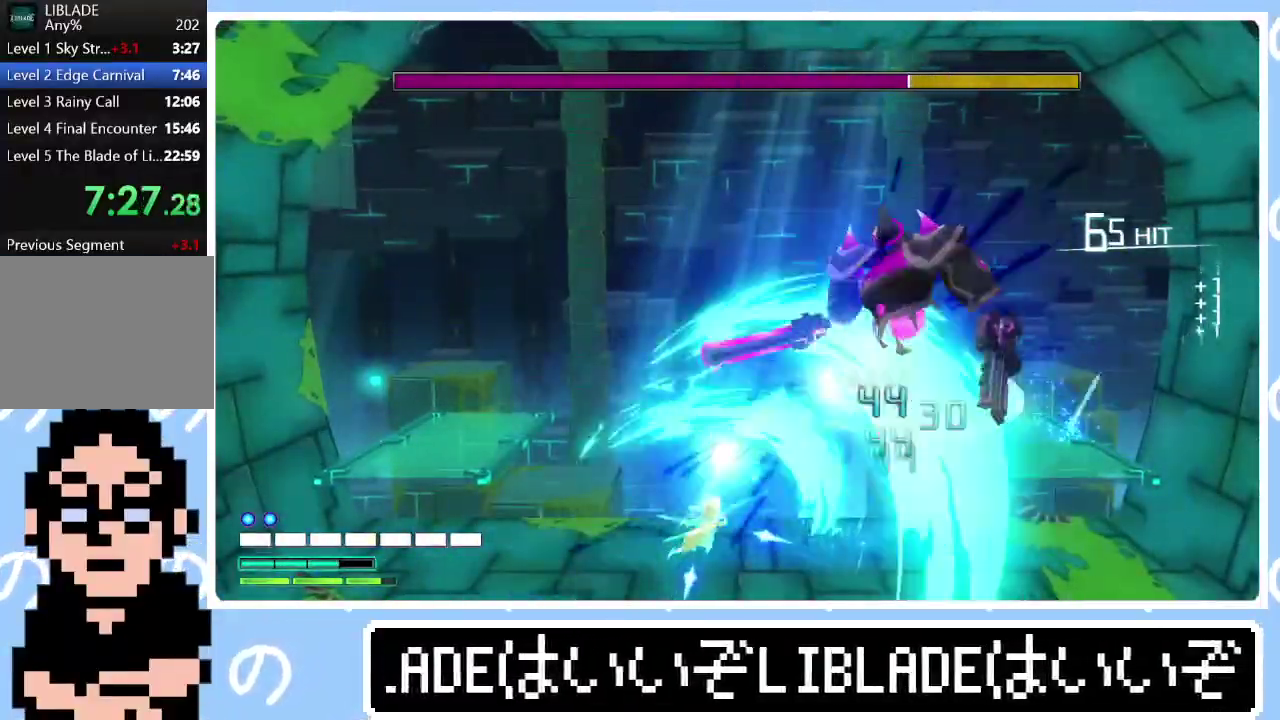
{"buttons": ["R2"], "left_stick": "center", "right_stick": "up-right", "events": []}
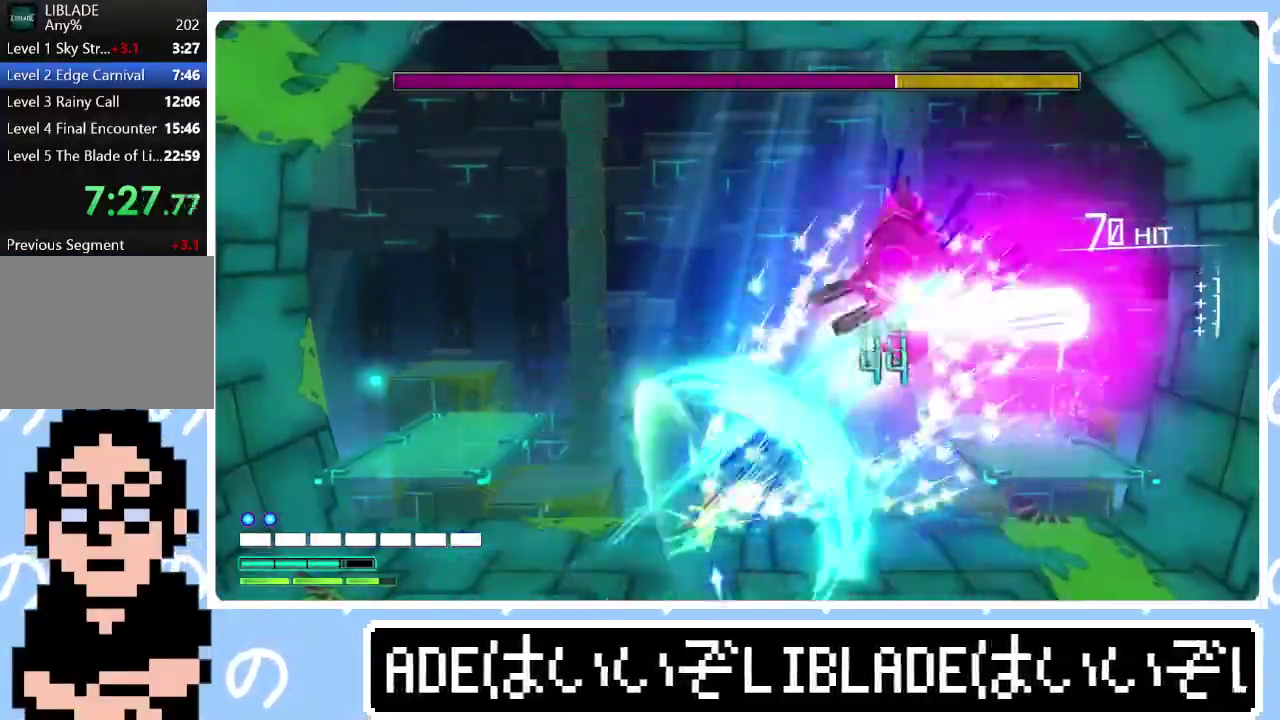
{"buttons": ["R2"], "left_stick": "center", "right_stick": "up-right"}
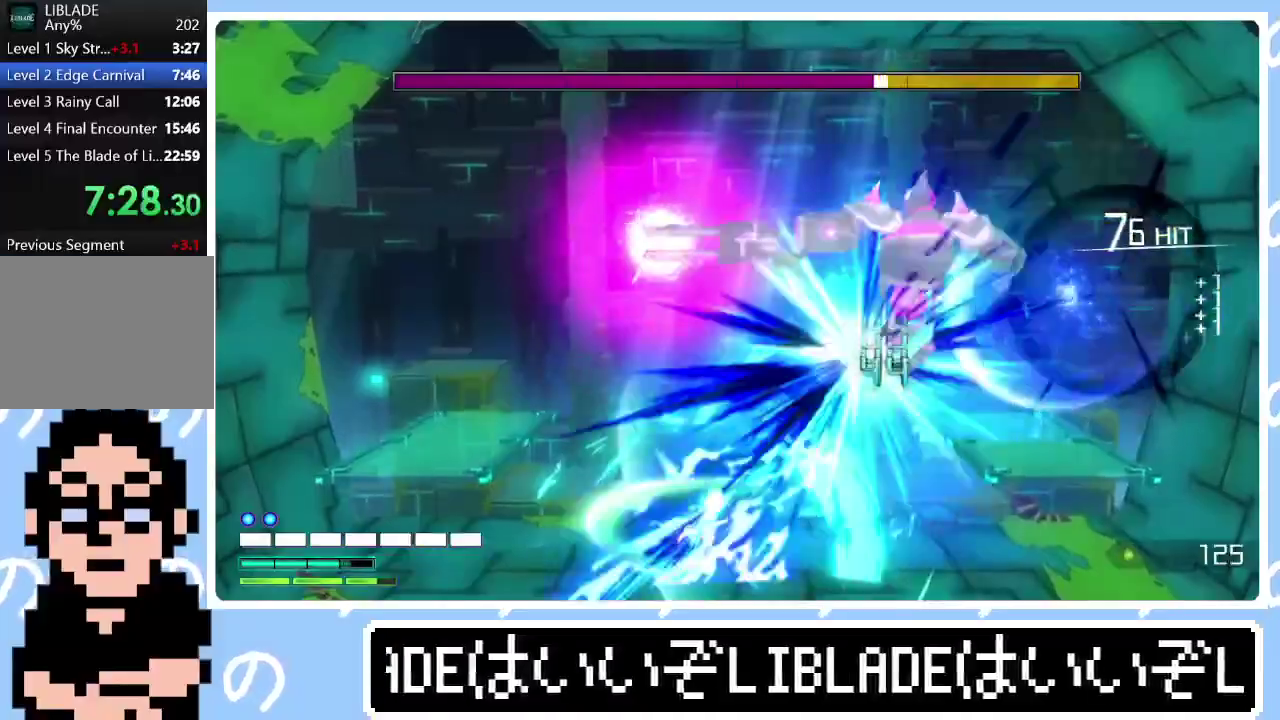
{"buttons": ["R2"], "left_stick": "center", "right_stick": "up-right"}
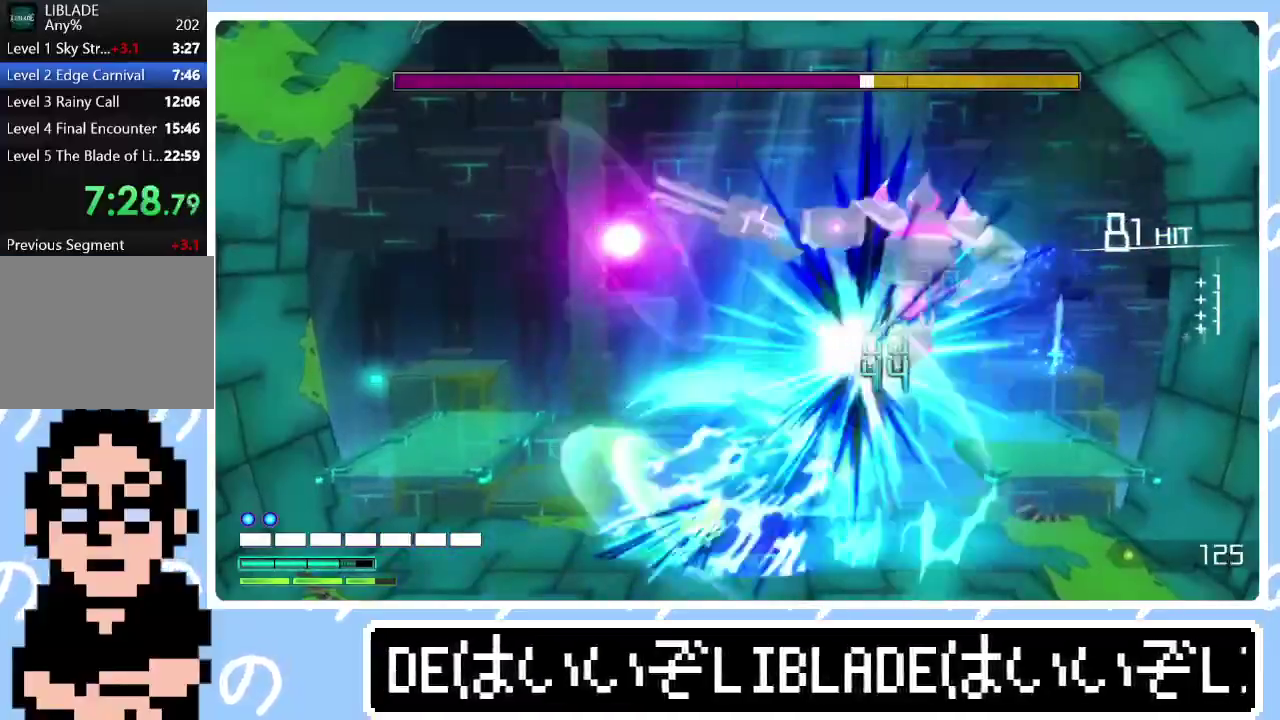
{"buttons": ["R2"], "left_stick": "center", "right_stick": "up-right"}
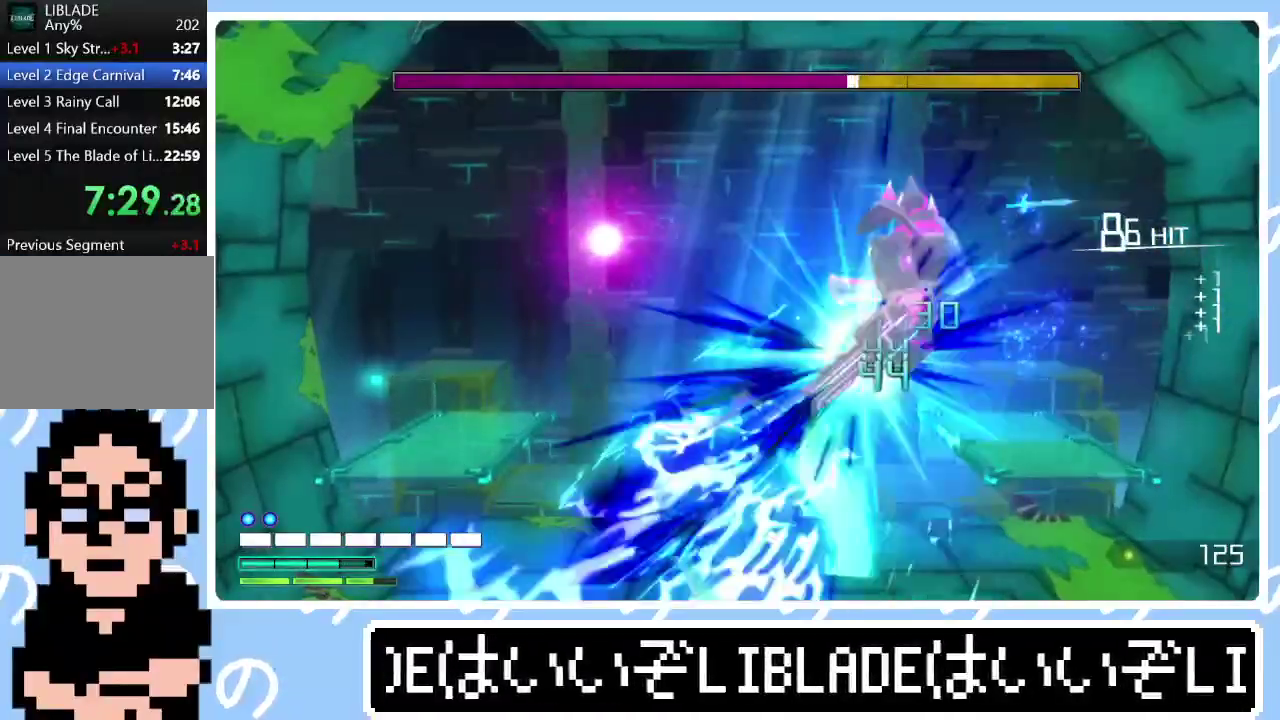
{"buttons": ["R2"], "left_stick": "center", "right_stick": "up-right"}
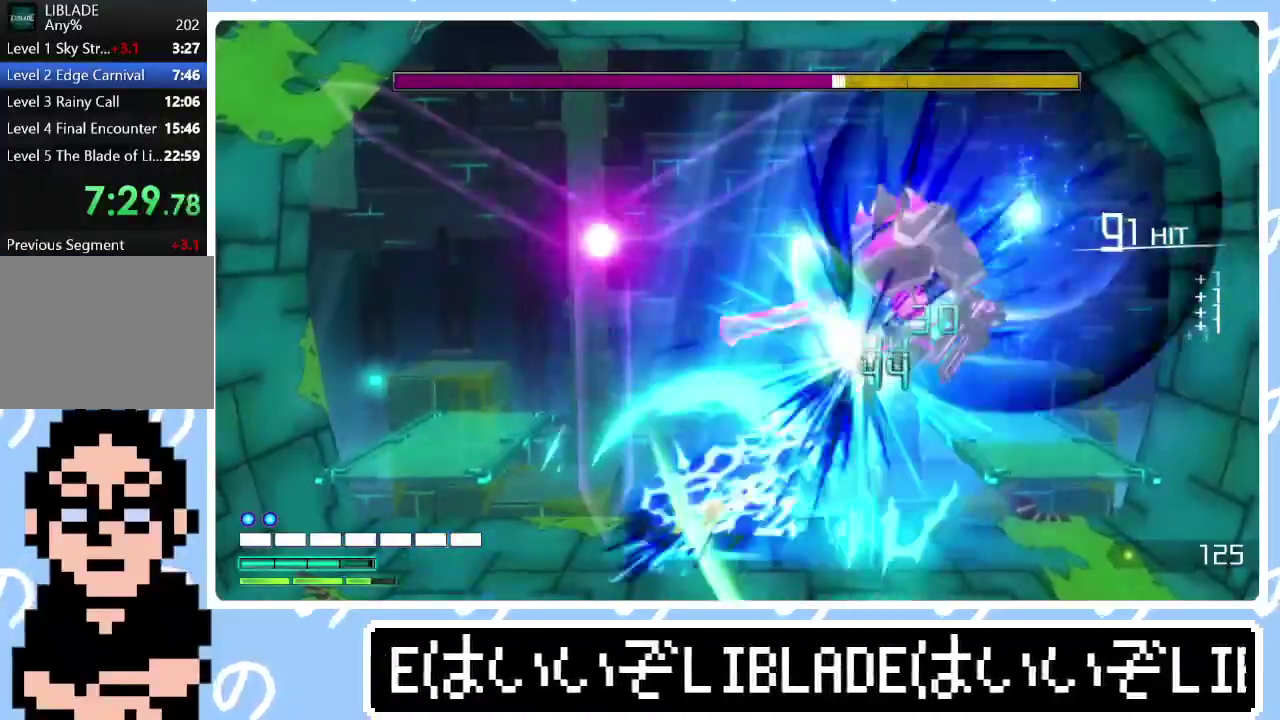
{"buttons": ["R2"], "left_stick": "center", "right_stick": "up-right"}
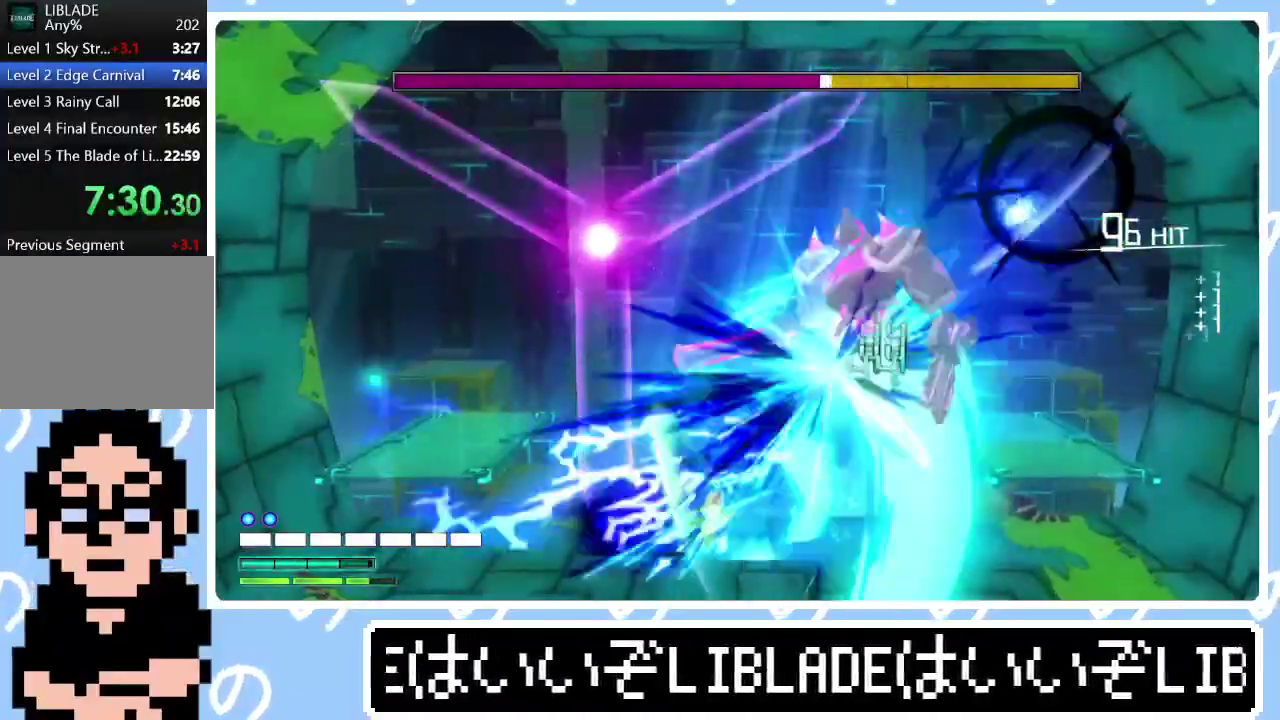
{"buttons": ["R2"], "left_stick": "center", "right_stick": "up-right"}
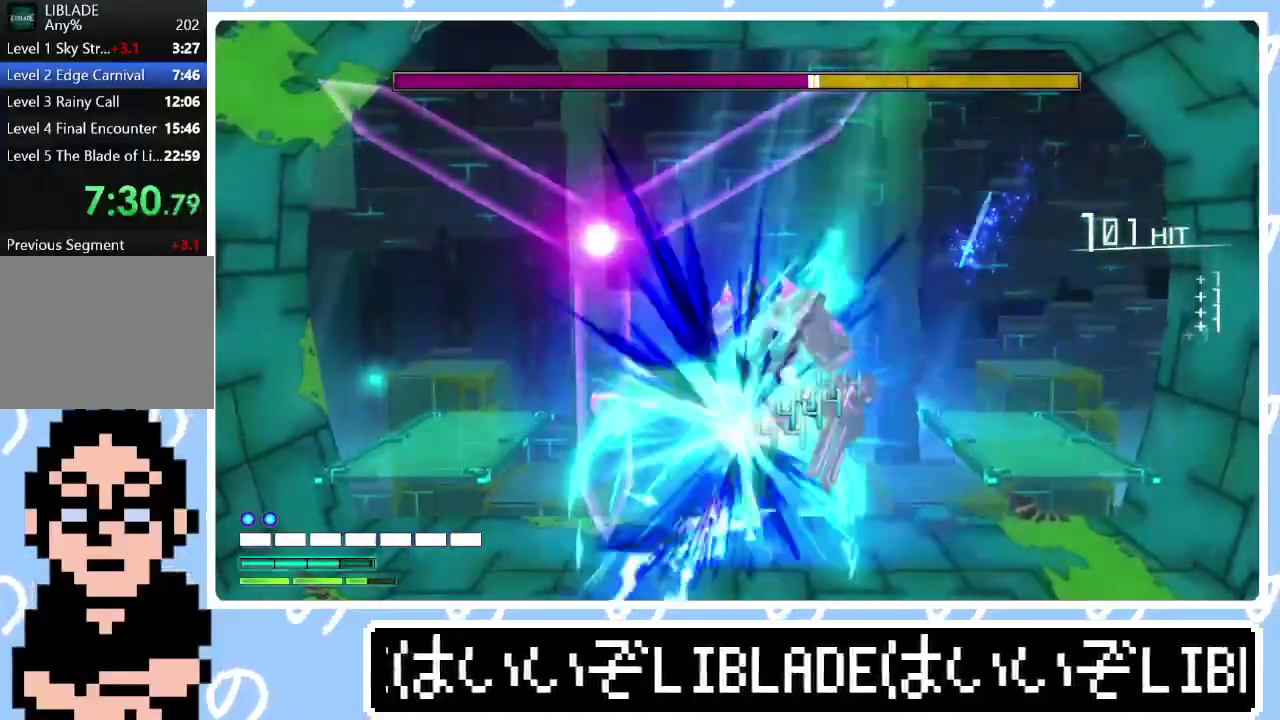
{"buttons": ["R2"], "left_stick": "center", "right_stick": "up", "events": [[500, "right_stick", "up"]]}
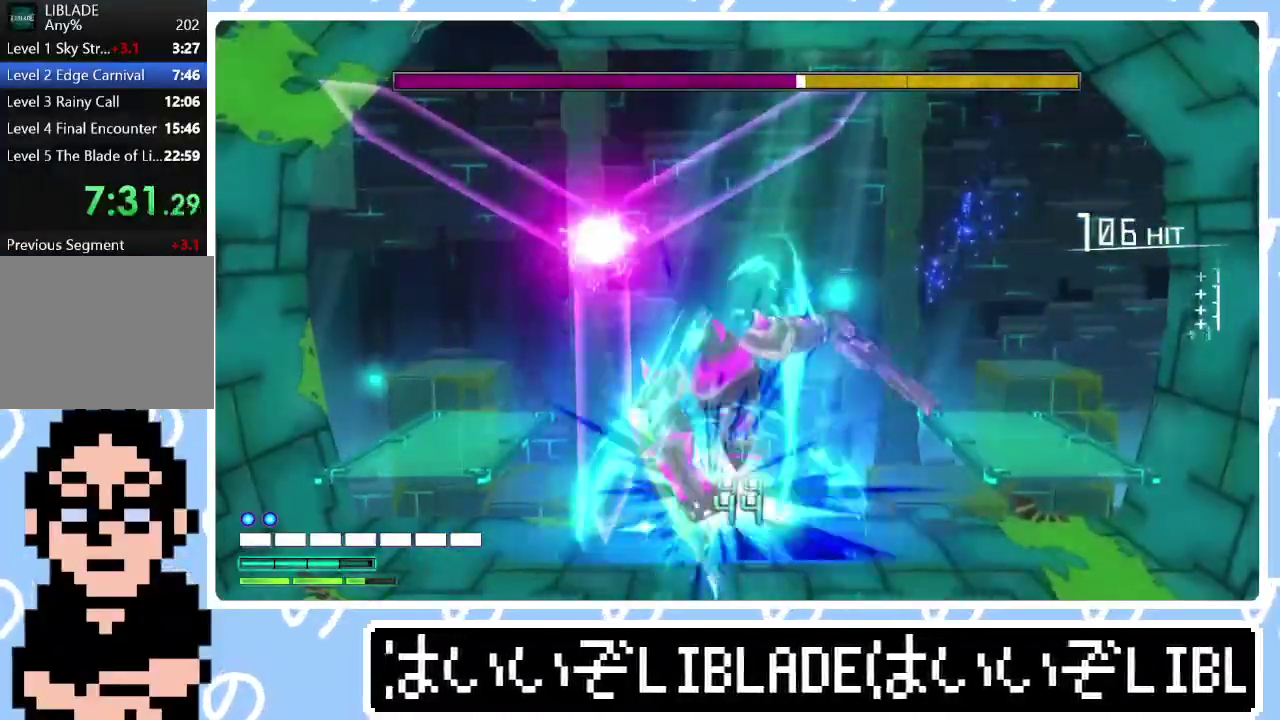
{"buttons": ["R2"], "left_stick": "center", "right_stick": "up", "events": []}
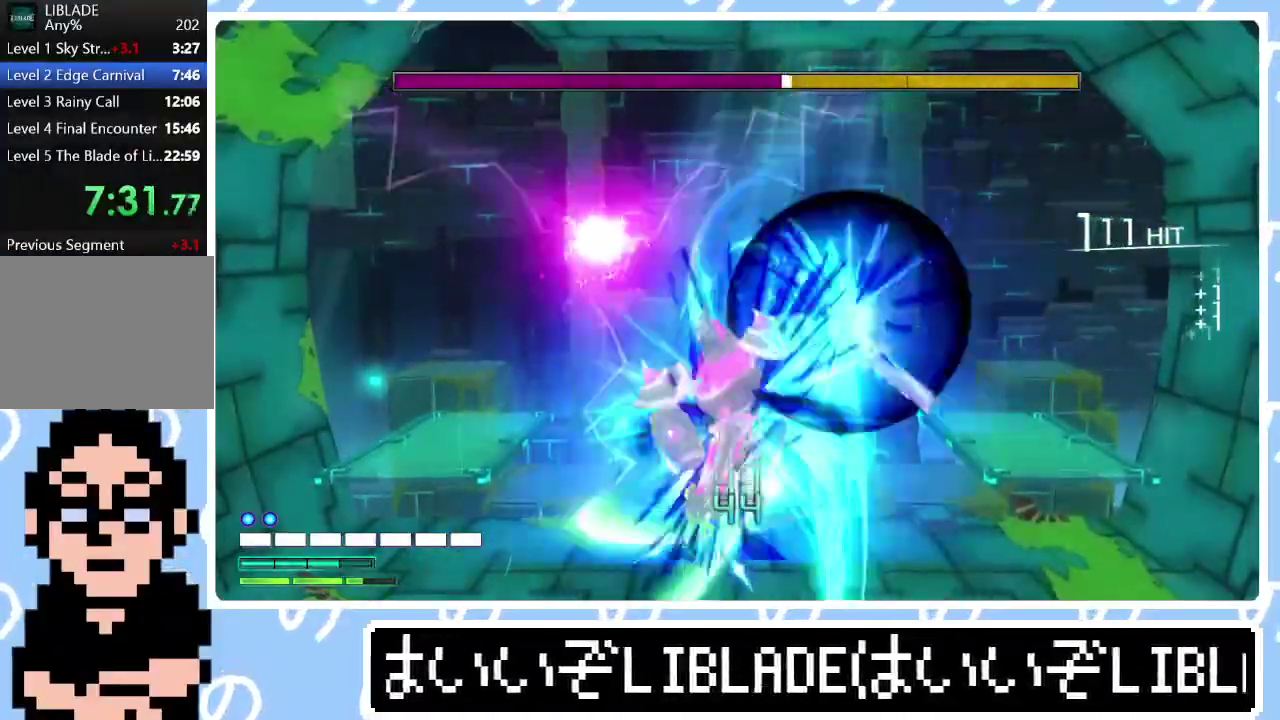
{"buttons": ["R2"], "left_stick": "center", "right_stick": "up", "events": []}
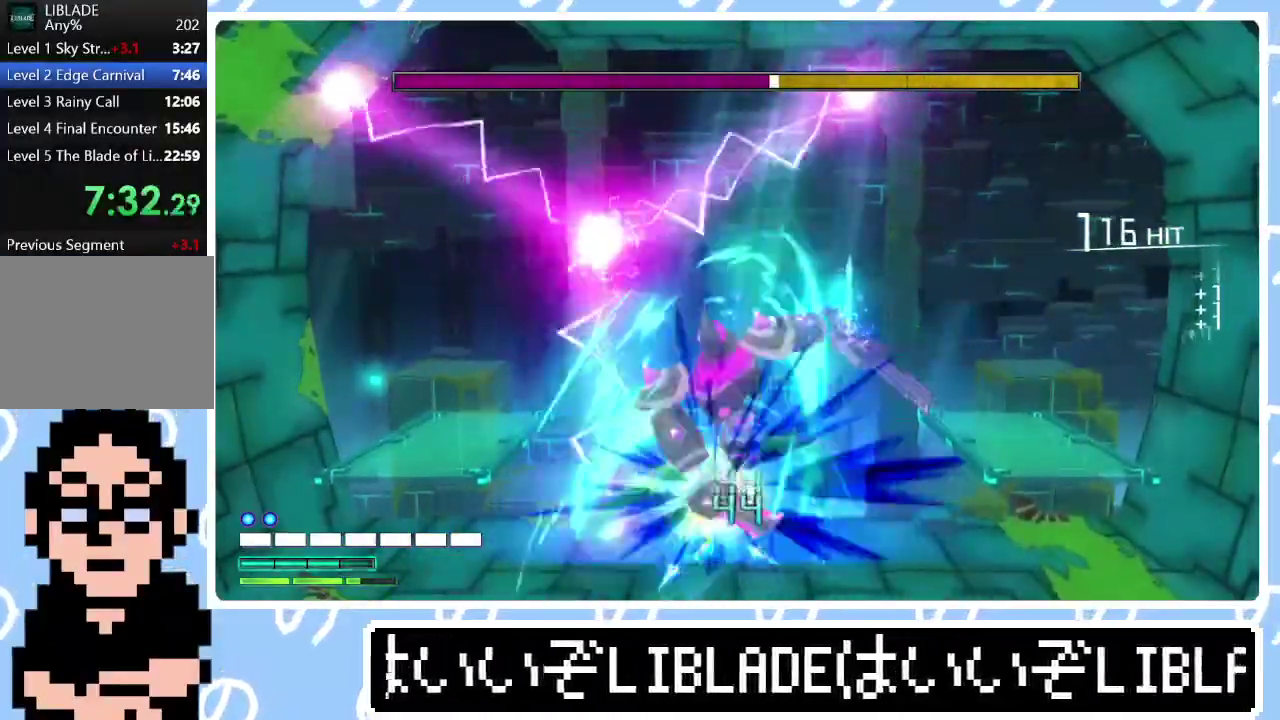
{"buttons": ["R2"], "left_stick": "center", "right_stick": "up", "events": []}
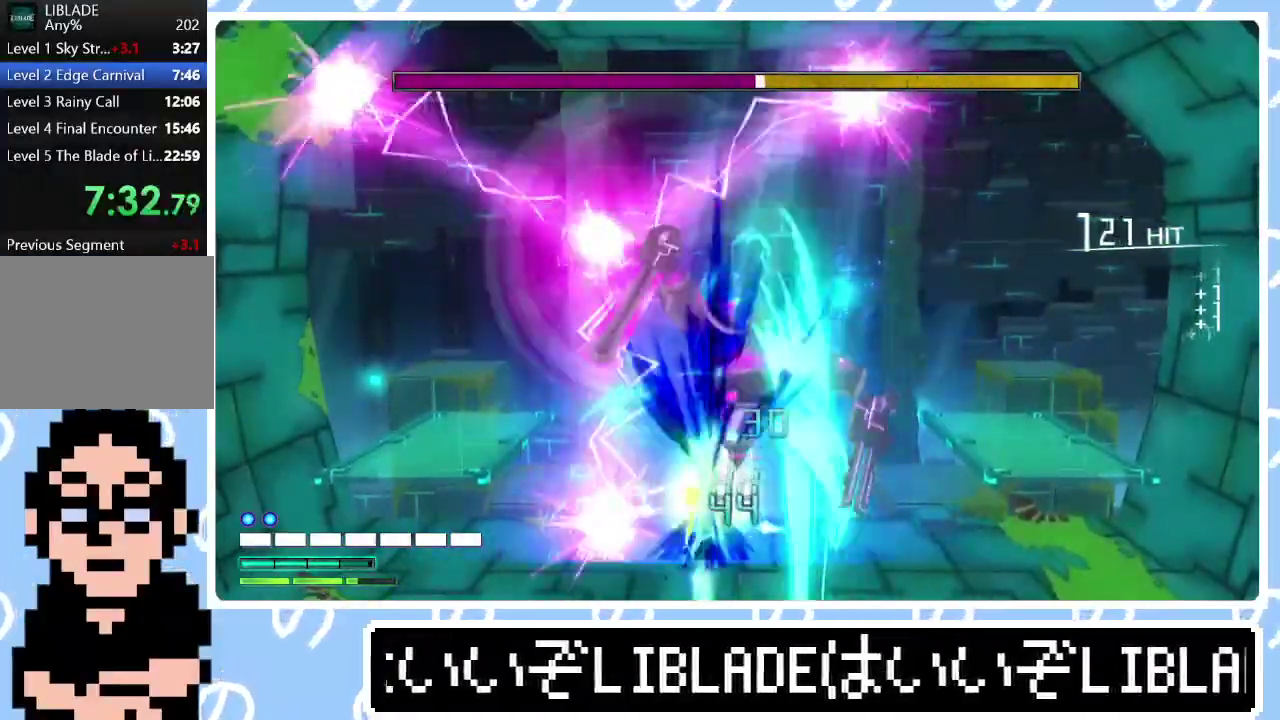
{"buttons": ["R2"], "left_stick": "center", "right_stick": "up", "events": []}
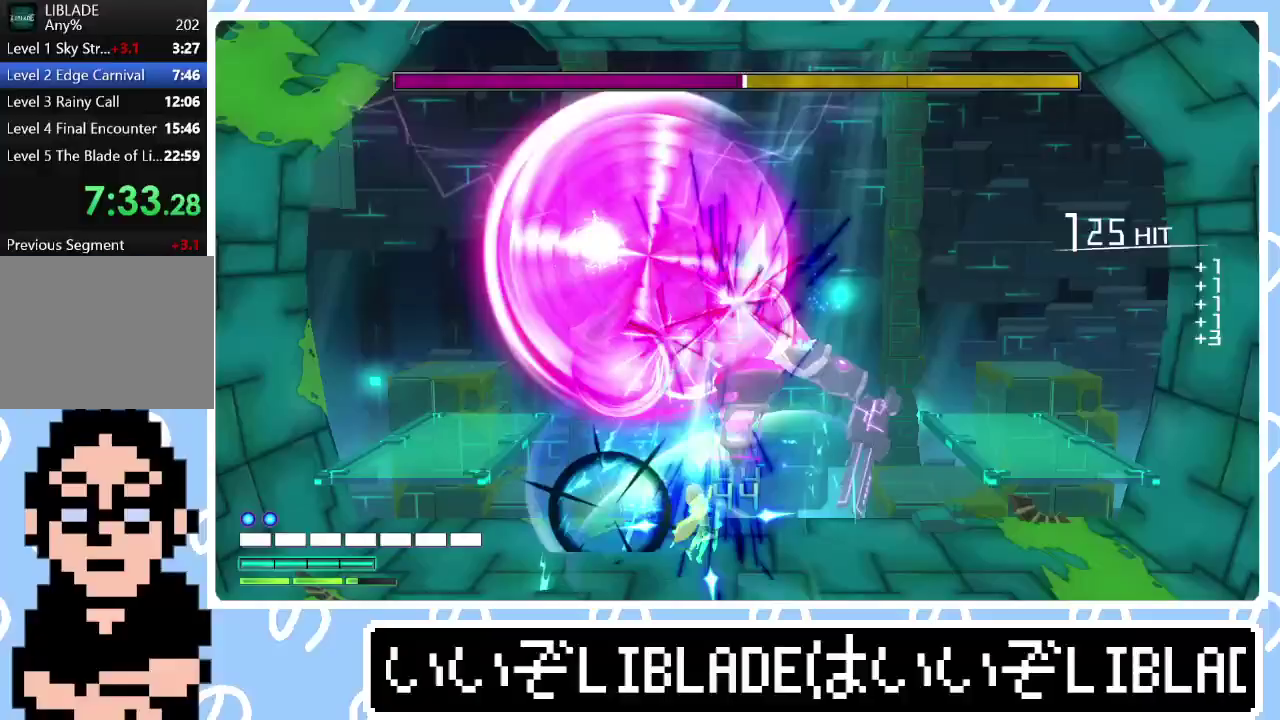
{"buttons": ["R2"], "left_stick": "center", "right_stick": "up", "events": []}
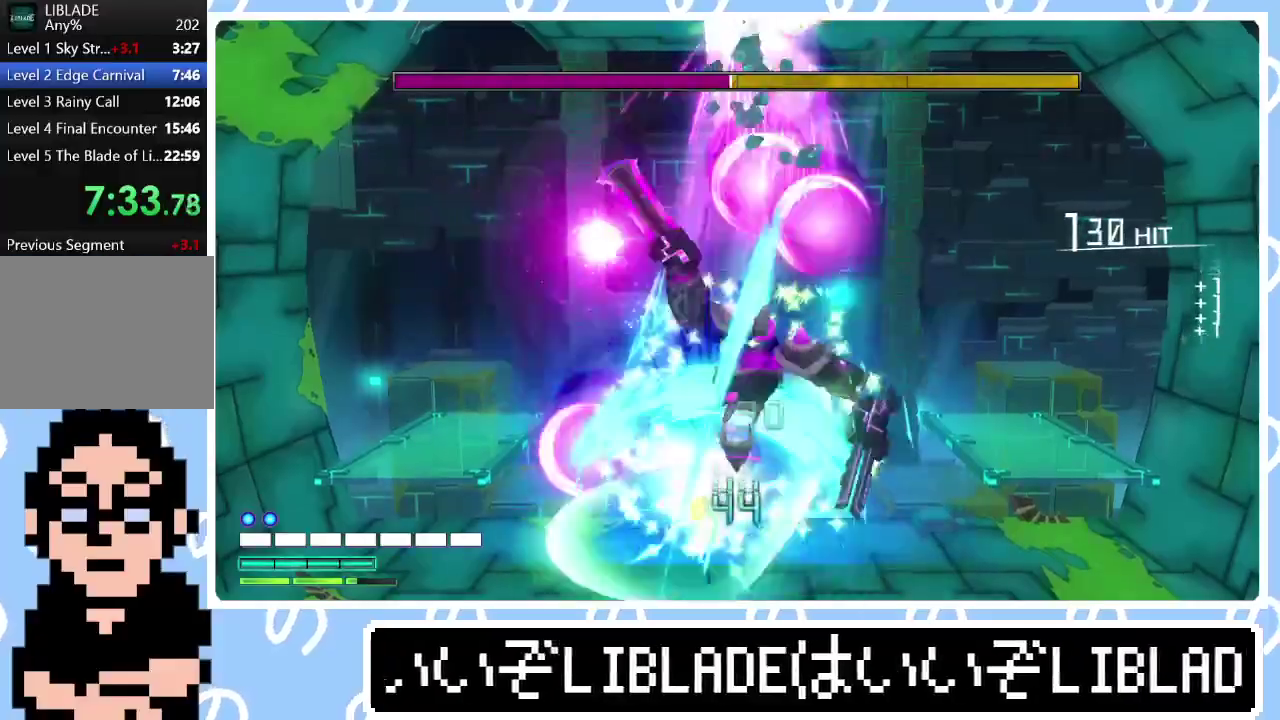
{"buttons": ["R2"], "left_stick": "center", "right_stick": "up", "events": []}
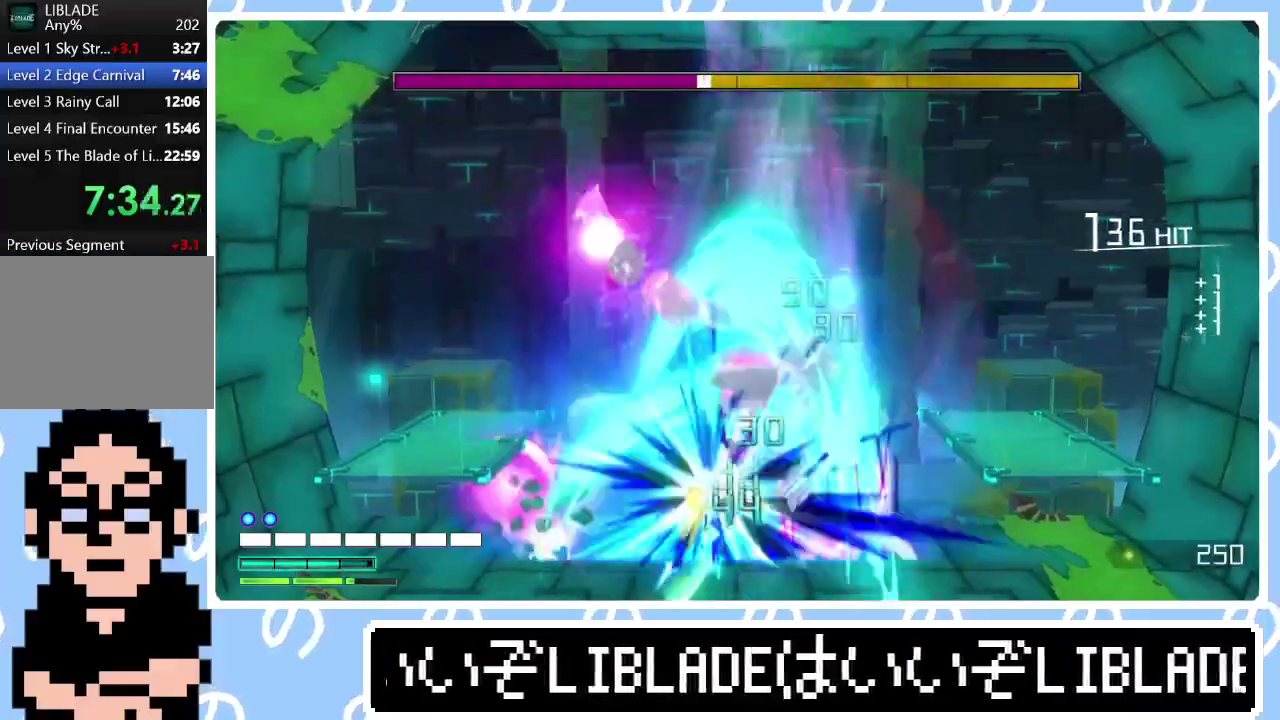
{"buttons": ["R2"], "left_stick": "center", "right_stick": "up", "events": []}
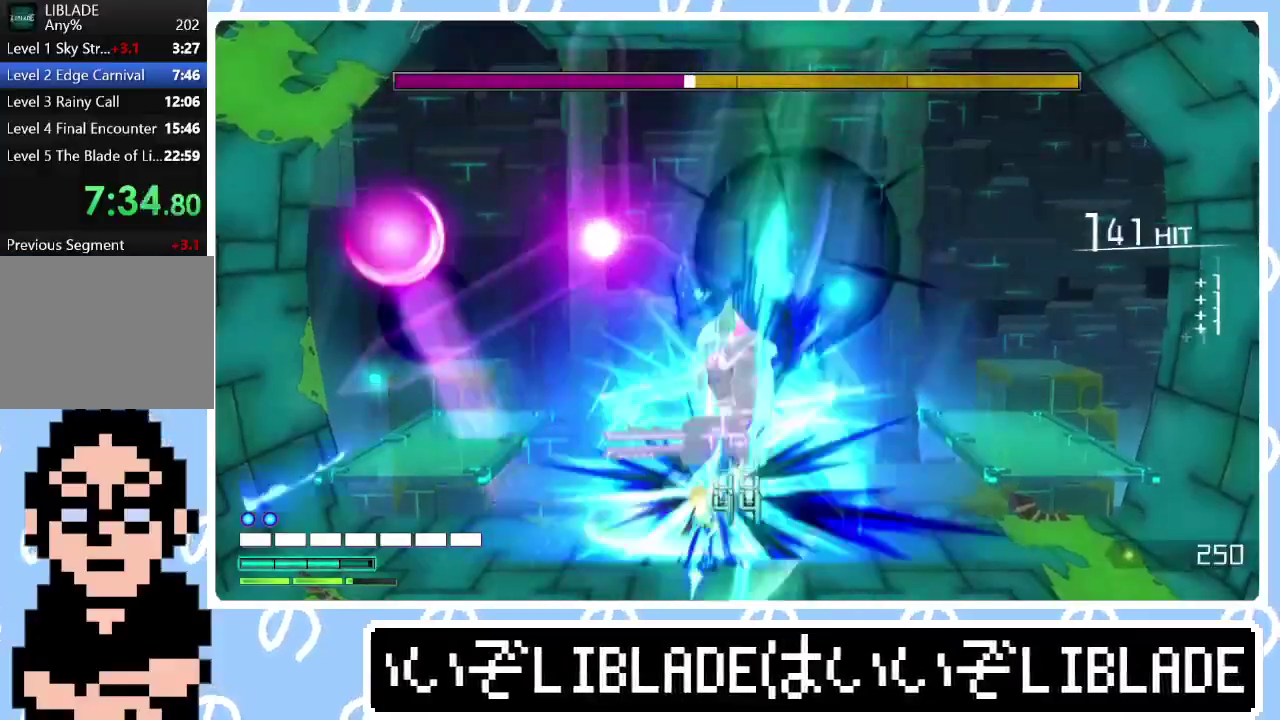
{"buttons": ["R2"], "left_stick": "center", "right_stick": "up", "events": []}
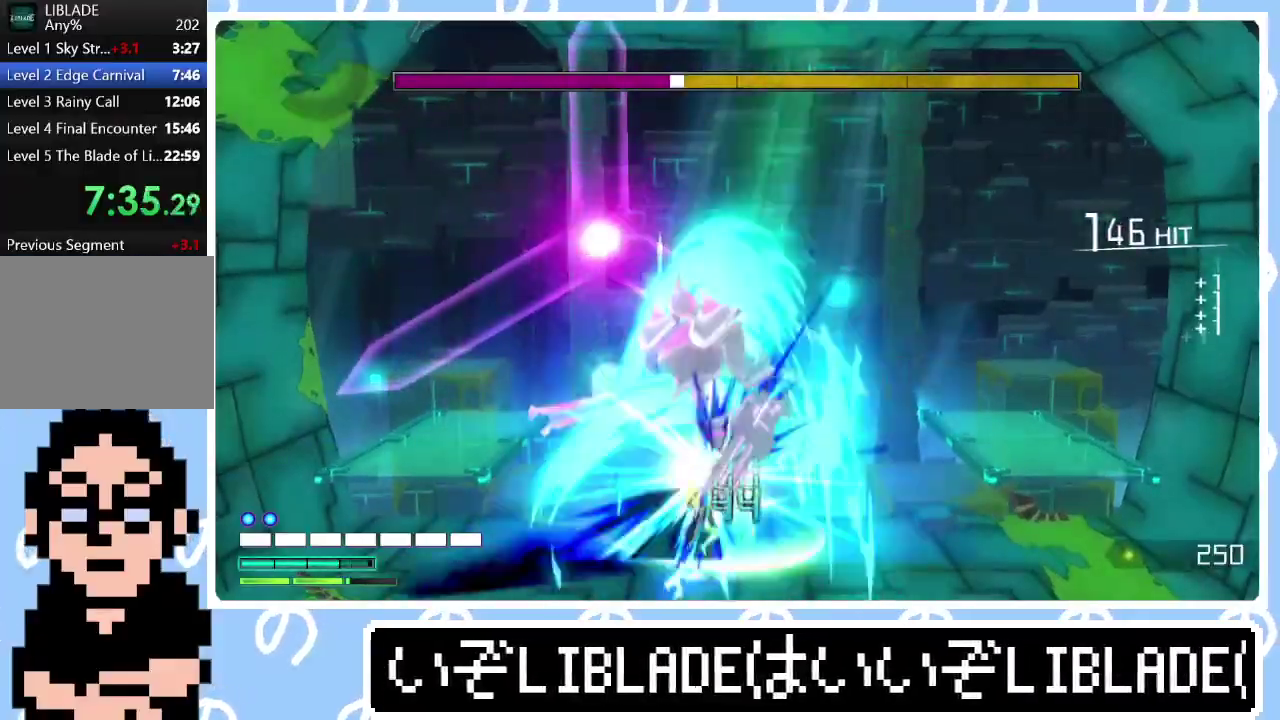
{"buttons": ["R2"], "left_stick": "center", "right_stick": "up", "events": []}
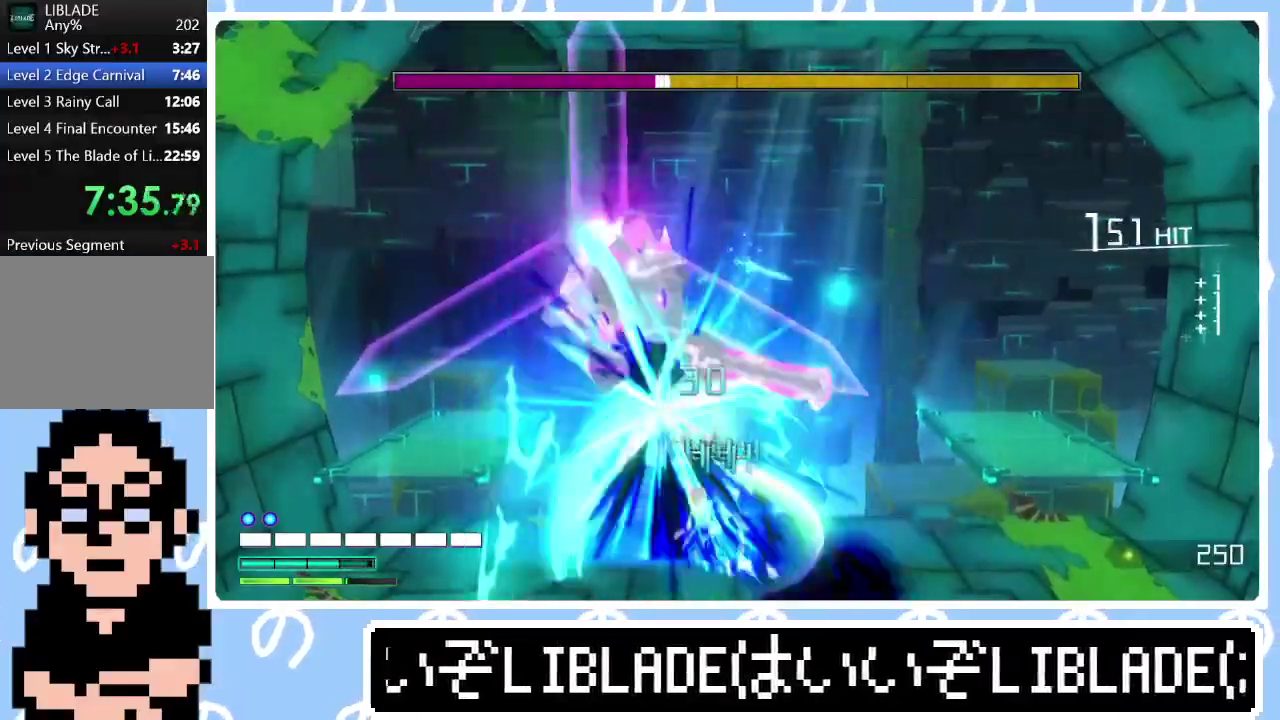
{"buttons": ["R2"], "left_stick": "center", "right_stick": "up", "events": []}
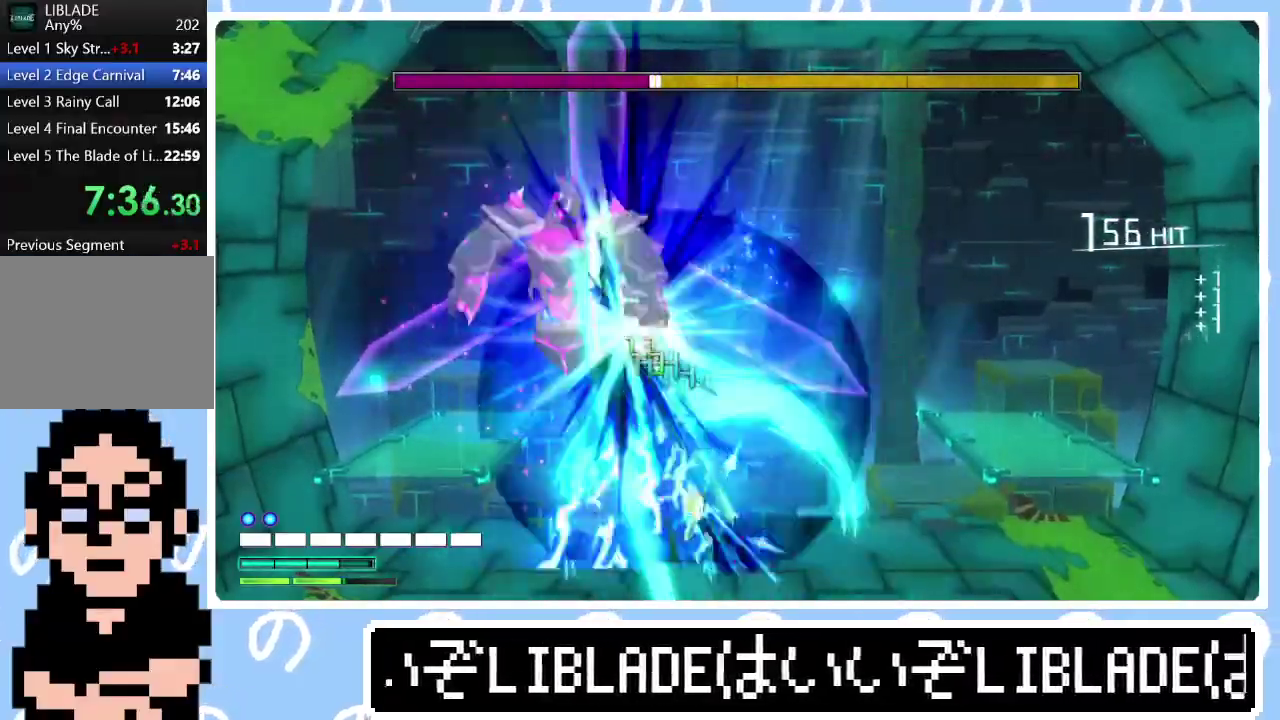
{"buttons": ["R2"], "left_stick": "center", "right_stick": "up", "events": []}
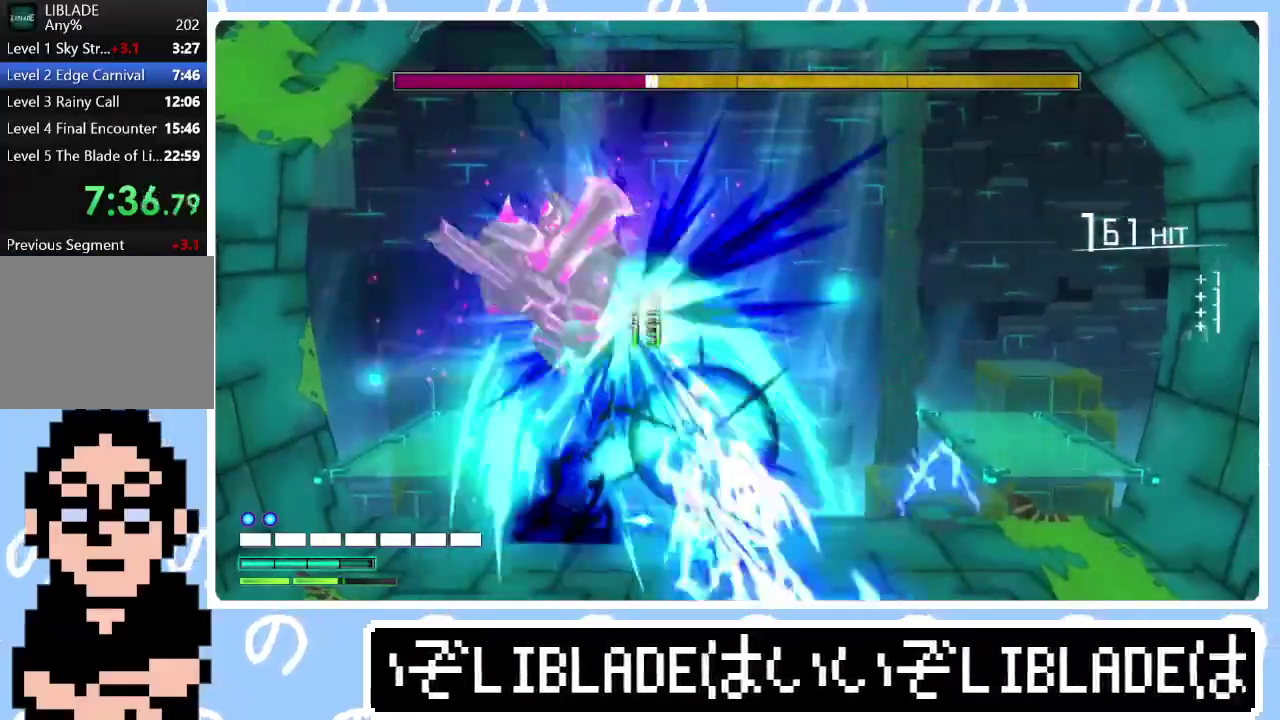
{"buttons": ["R2"], "left_stick": "center", "right_stick": "up", "events": []}
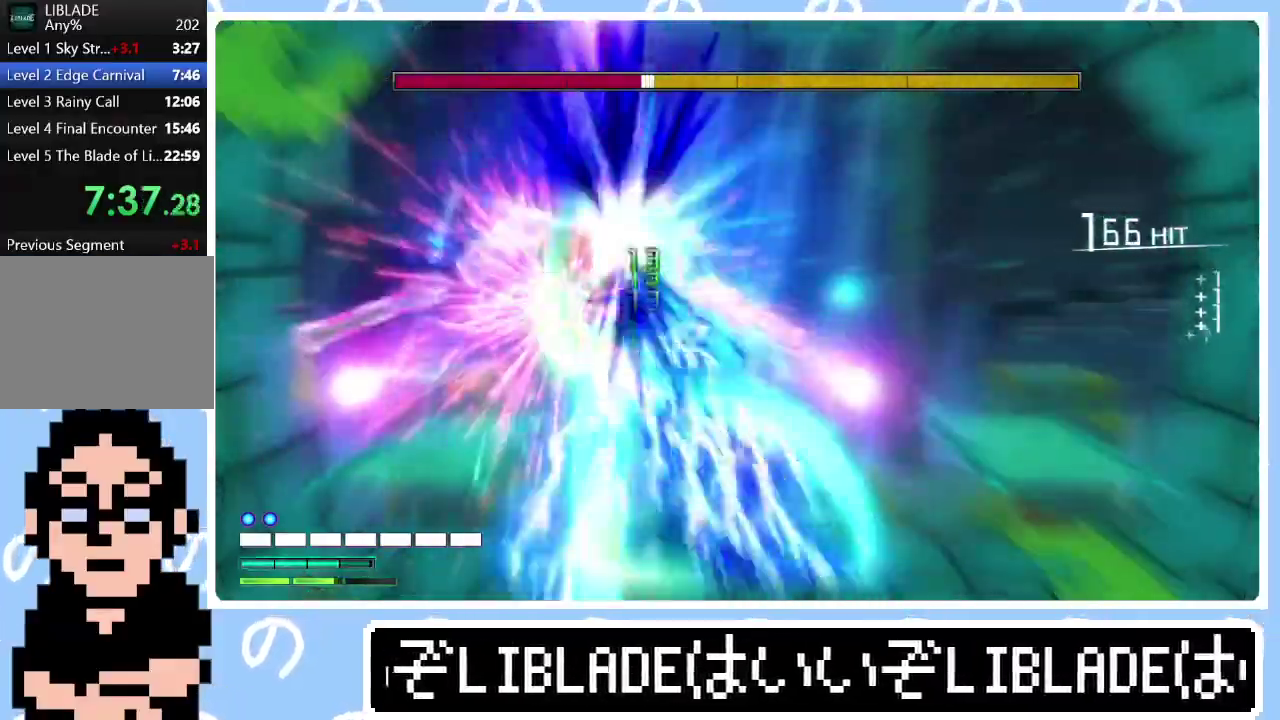
{"buttons": ["R2"], "left_stick": "center", "right_stick": "up", "events": []}
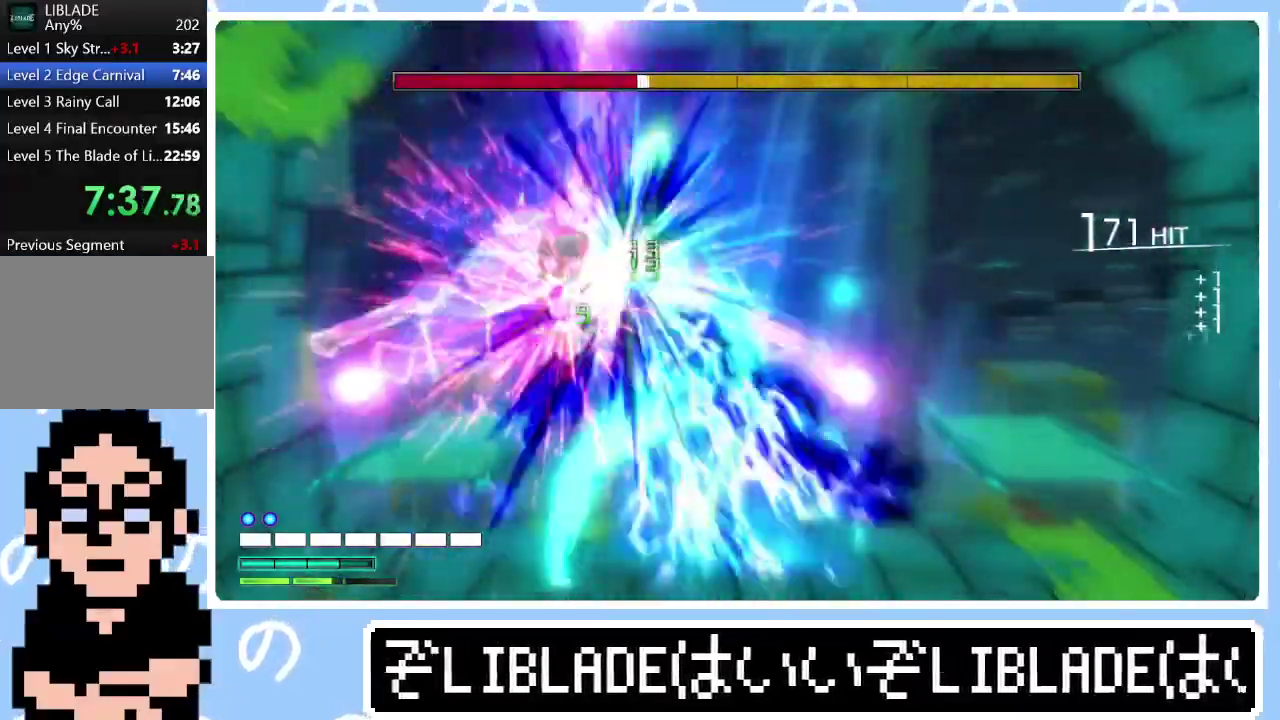
{"buttons": ["R2"], "left_stick": "center", "right_stick": "up", "events": []}
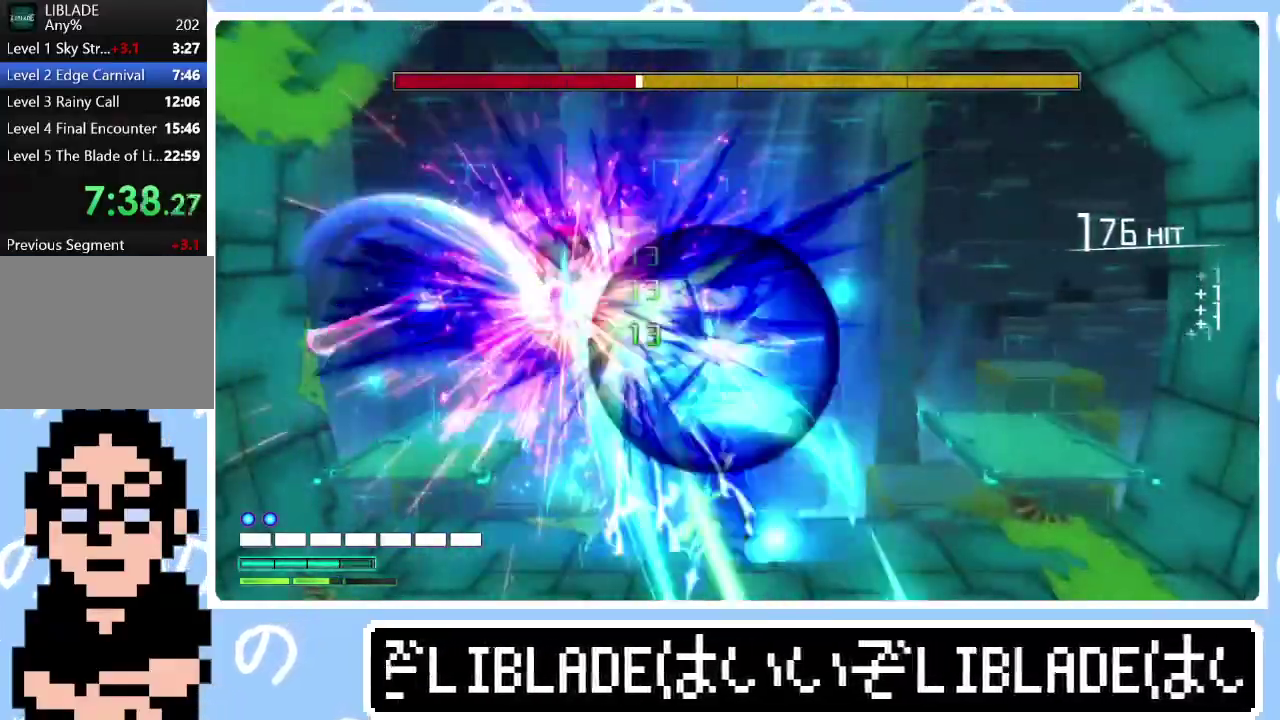
{"buttons": ["R2"], "left_stick": "center", "right_stick": "up", "events": []}
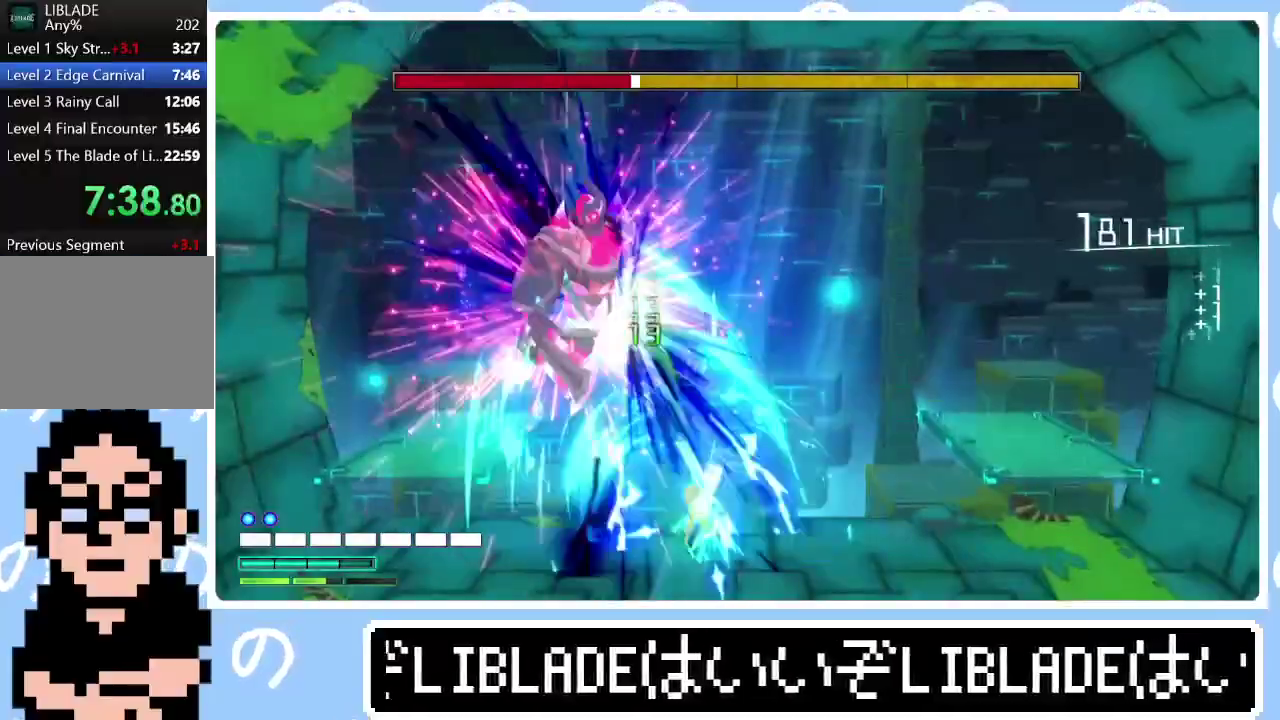
{"buttons": ["R2"], "left_stick": "center", "right_stick": "up-right", "events": [[500, "right_stick", "up-right"]]}
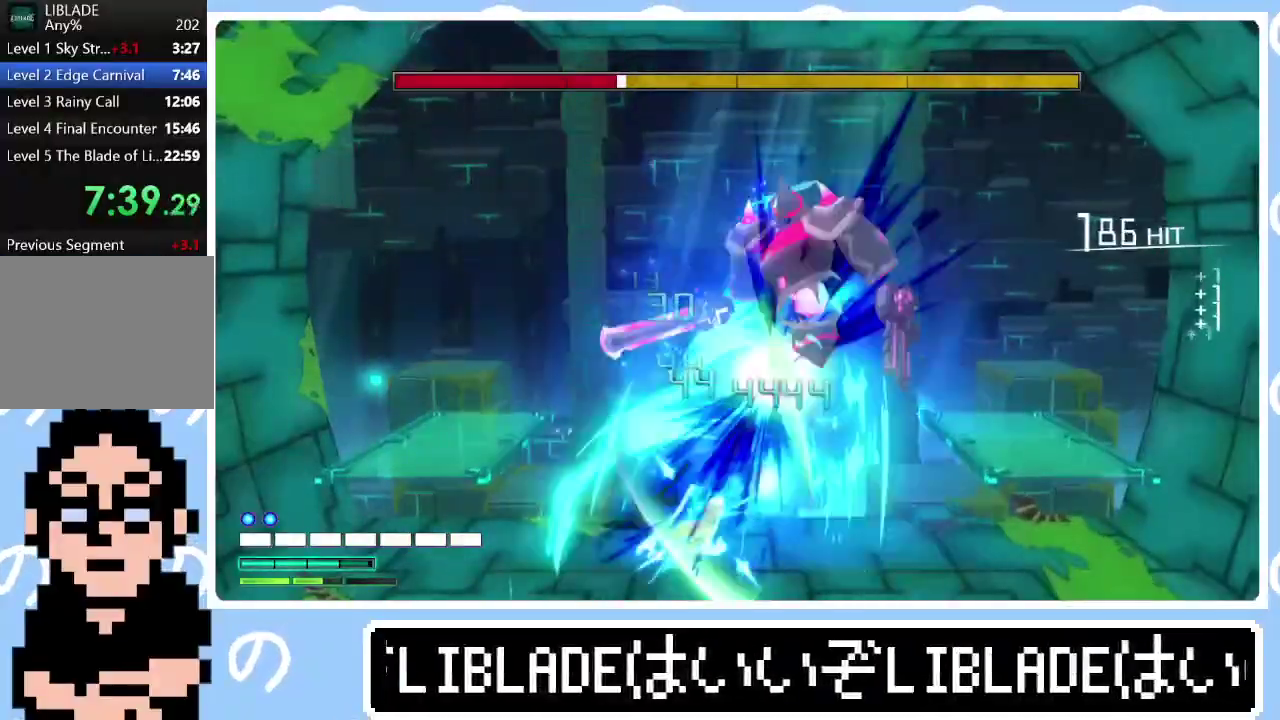
{"buttons": ["R2"], "left_stick": "center", "right_stick": "up", "events": [[450, "right_stick", "up"]]}